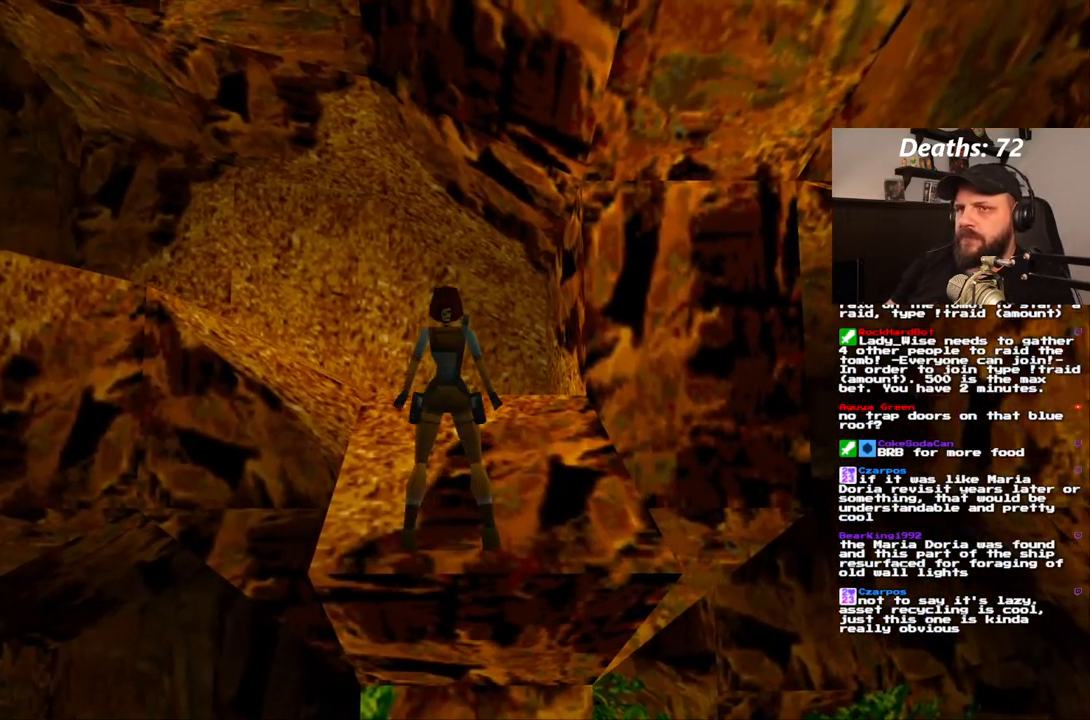
Gameplay with a controller (PlayStation layout); each line is a JSON object with the inputs held at the frame after it (dt_ms = milliseconds from this image to that frame). "events" lists button and stick changes between this image and that frame as [ms after this image, input, new state], when the widget could be followed in between. Not read: L3 R3.
{"dt_ms": 500, "buttons": [], "left_stick": "center", "right_stick": "center", "events": []}
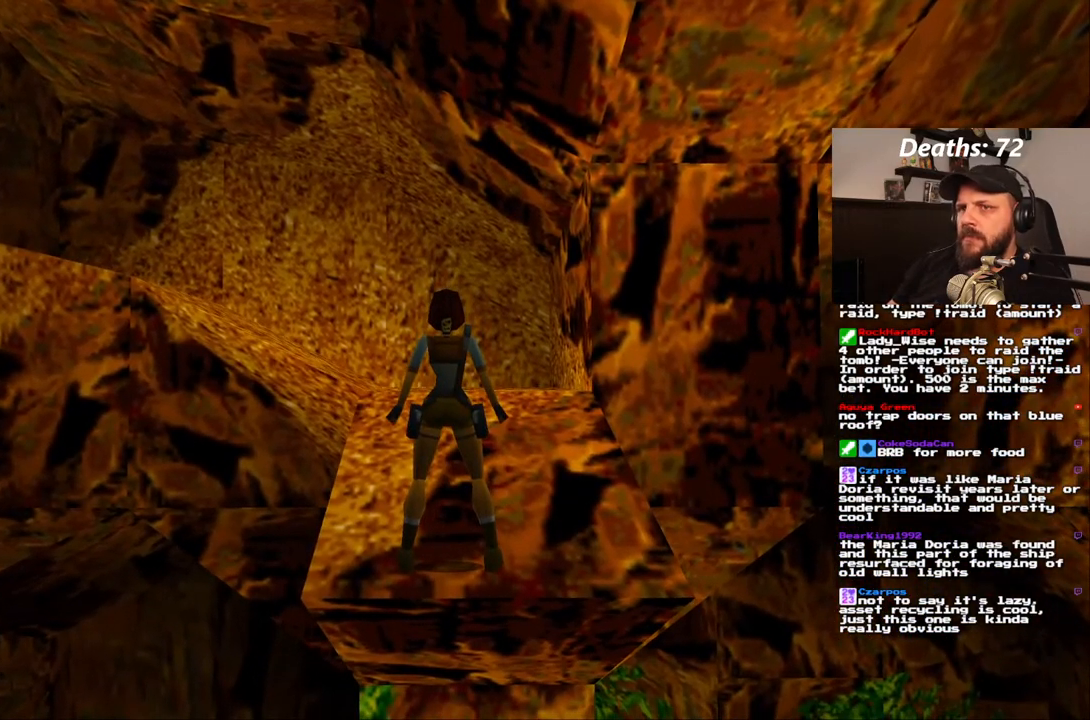
{"dt_ms": 500, "buttons": [], "left_stick": "center", "right_stick": "center", "events": []}
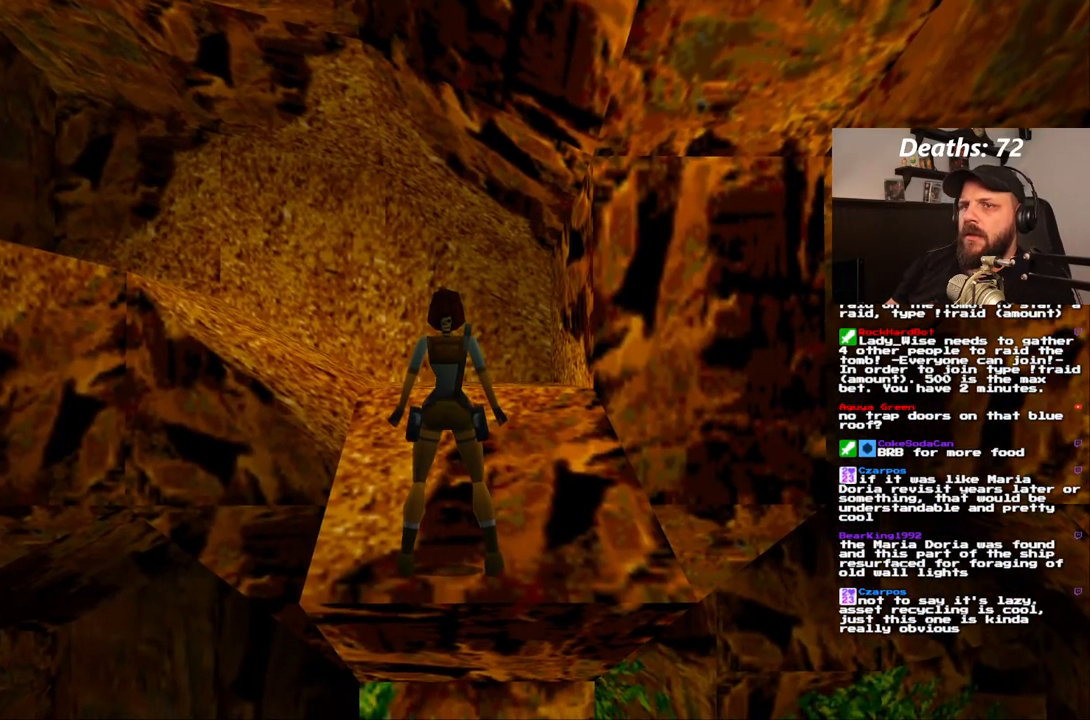
{"dt_ms": 500, "buttons": [], "left_stick": "center", "right_stick": "center", "events": []}
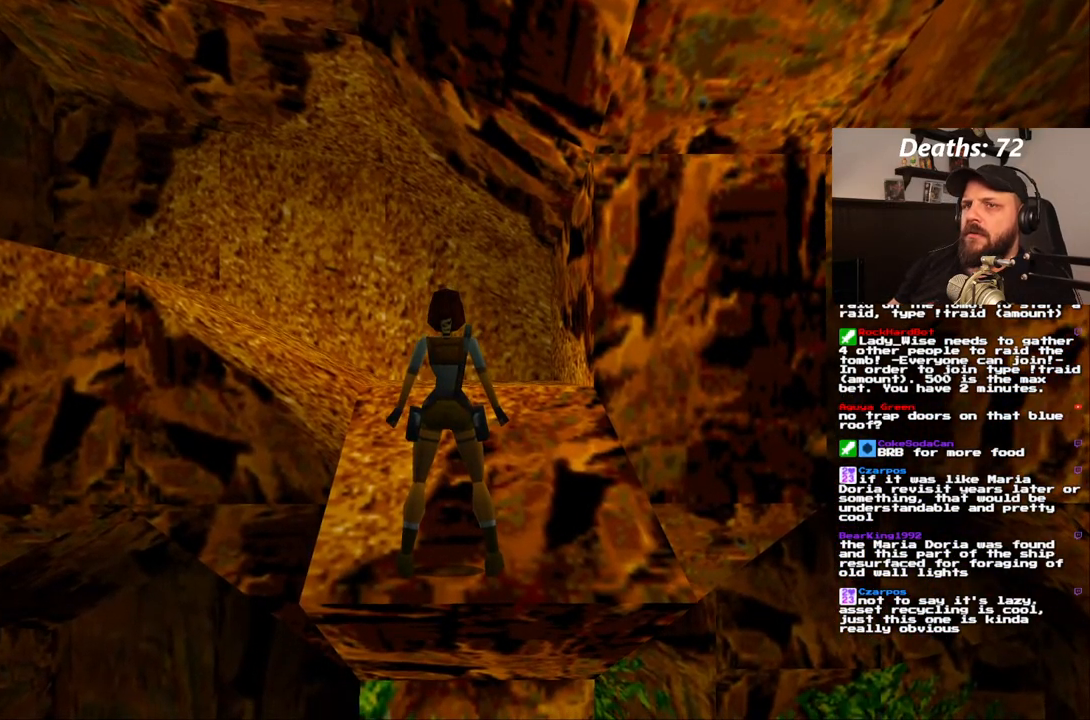
{"dt_ms": 500, "buttons": [], "left_stick": "center", "right_stick": "center", "events": []}
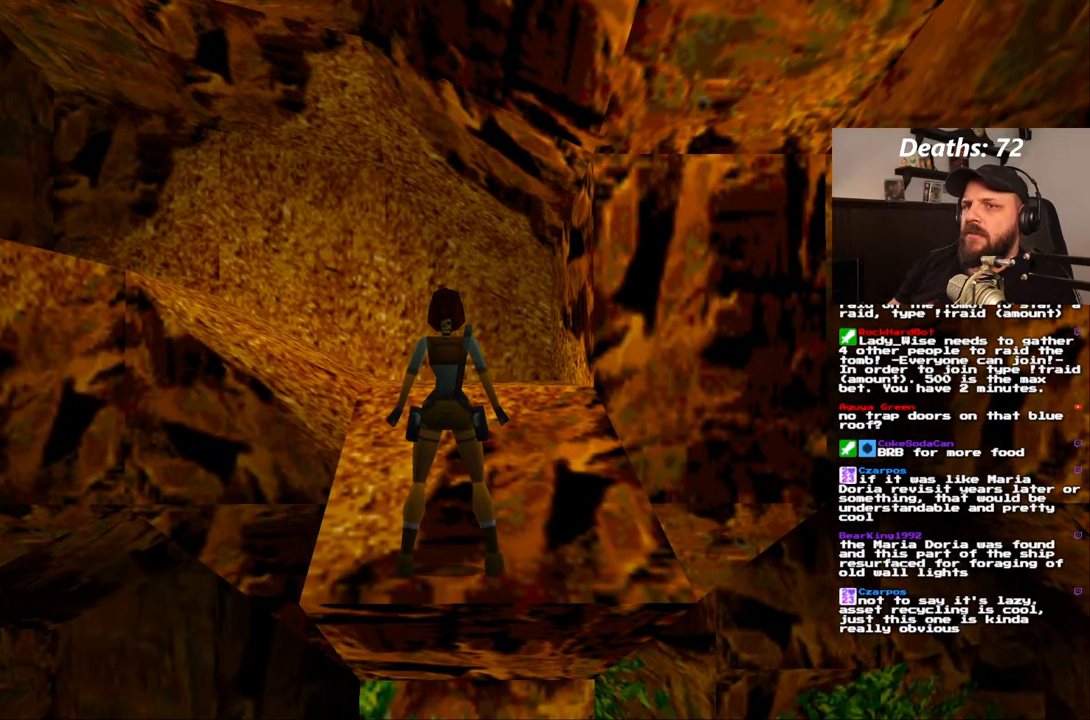
{"dt_ms": 500, "buttons": [], "left_stick": "center", "right_stick": "center", "events": []}
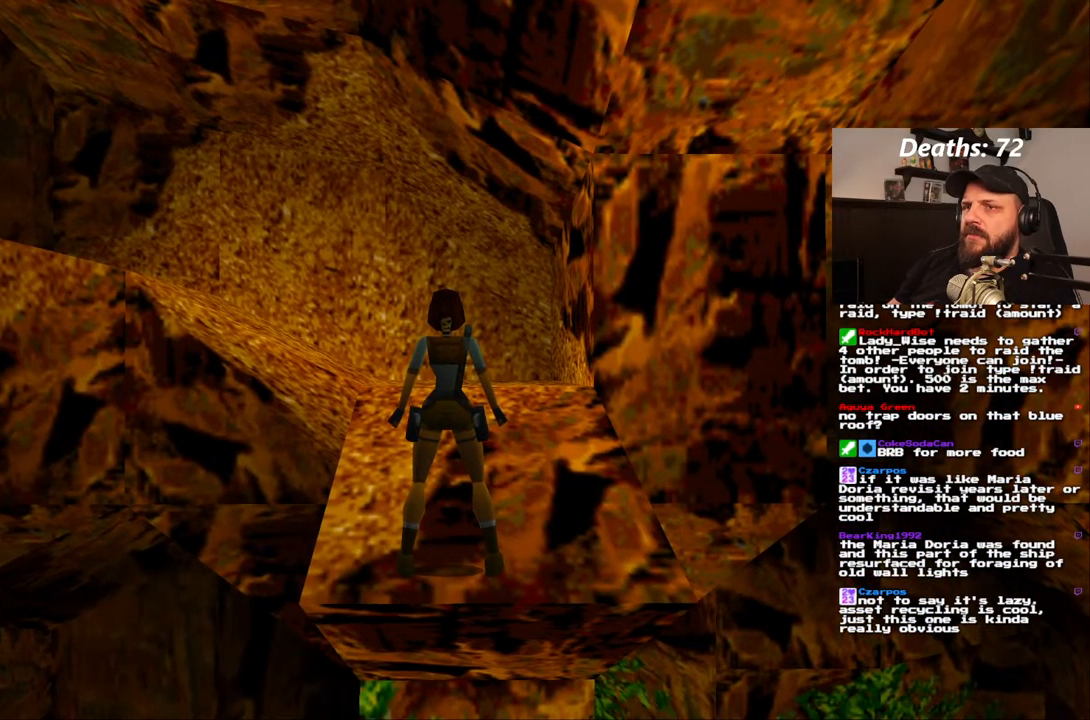
{"dt_ms": 1000, "buttons": [], "left_stick": "center", "right_stick": "center", "events": [[500, "DPAD_UP", "down"], [650, "DPAD_UP", "up"]]}
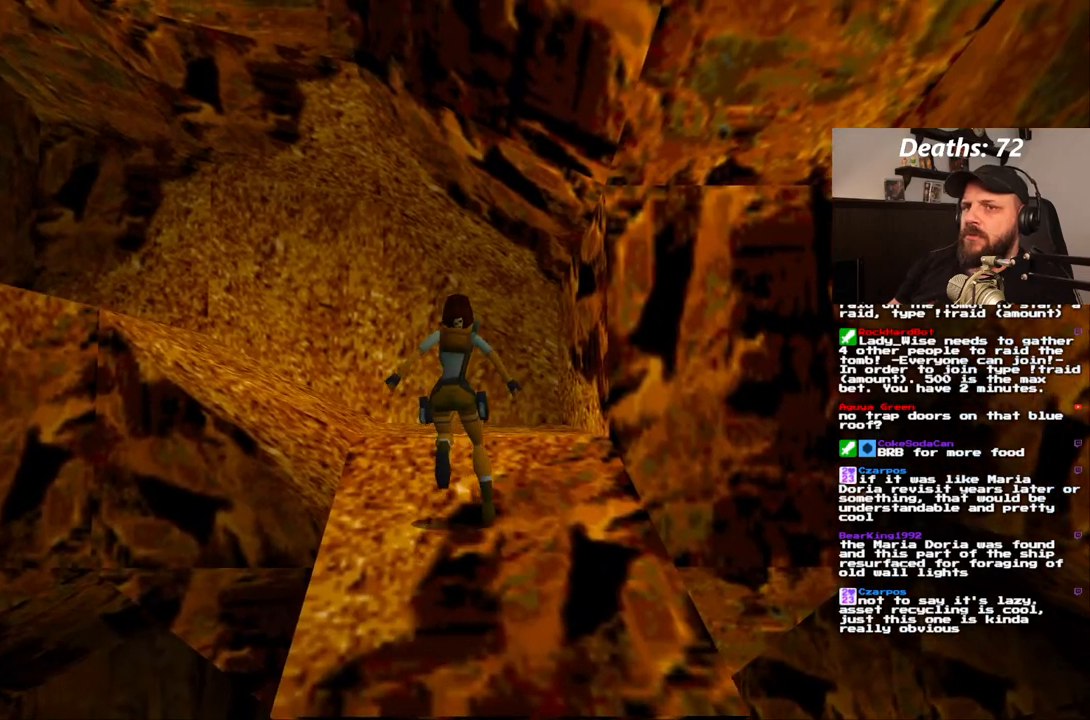
{"dt_ms": 500, "buttons": ["DPAD_LEFT"], "left_stick": "center", "right_stick": "center", "events": [[50, "DPAD_LEFT", "down"]]}
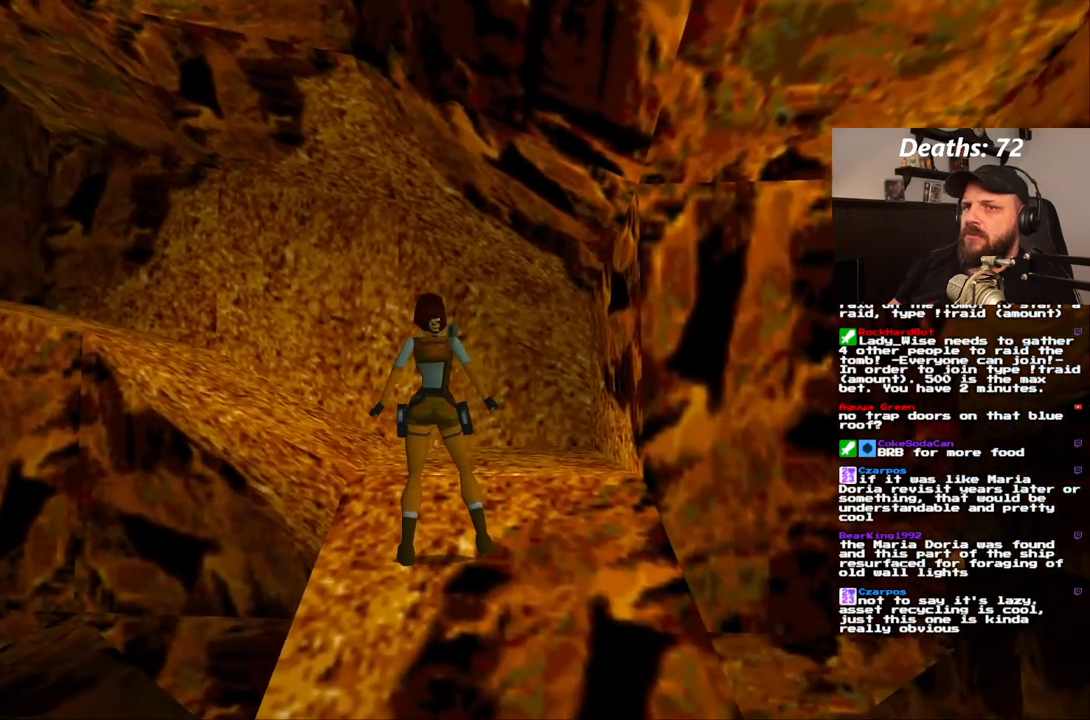
{"dt_ms": 500, "buttons": [], "left_stick": "center", "right_stick": "center", "events": [[217, "DPAD_LEFT", "up"]]}
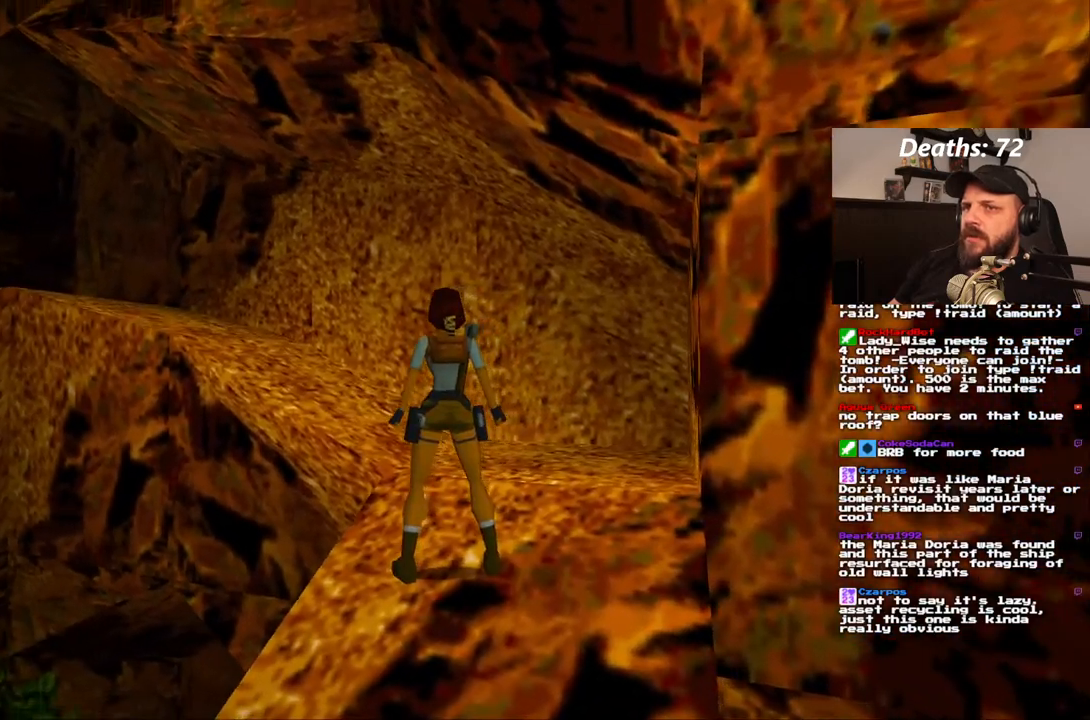
{"dt_ms": 500, "buttons": [], "left_stick": "center", "right_stick": "center", "events": []}
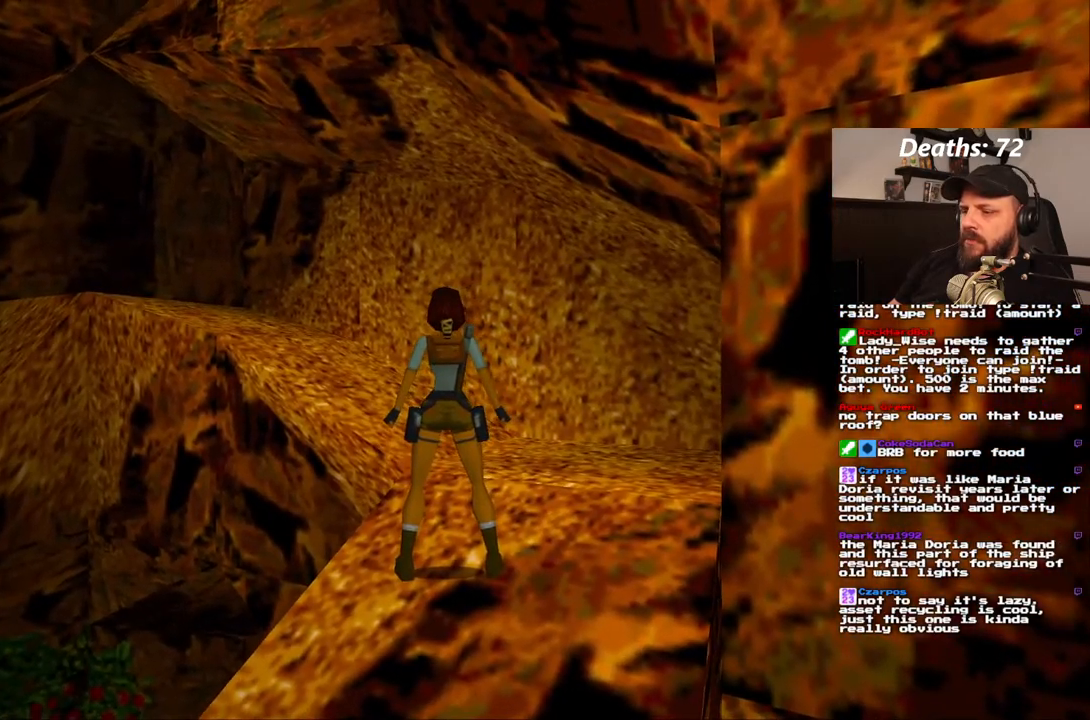
{"dt_ms": 500, "buttons": ["DPAD_LEFT"], "left_stick": "center", "right_stick": "center", "events": [[150, "DPAD_UP", "down"], [250, "DPAD_UP", "up"], [450, "DPAD_LEFT", "down"]]}
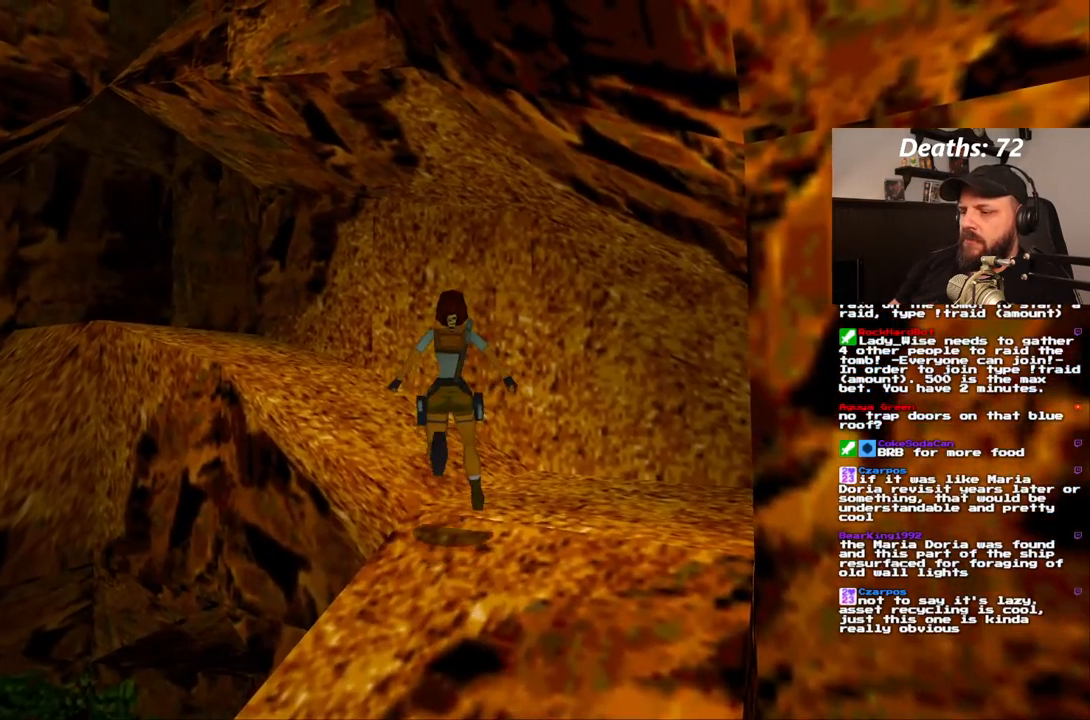
{"dt_ms": 500, "buttons": ["DPAD_LEFT"], "left_stick": "center", "right_stick": "center", "events": []}
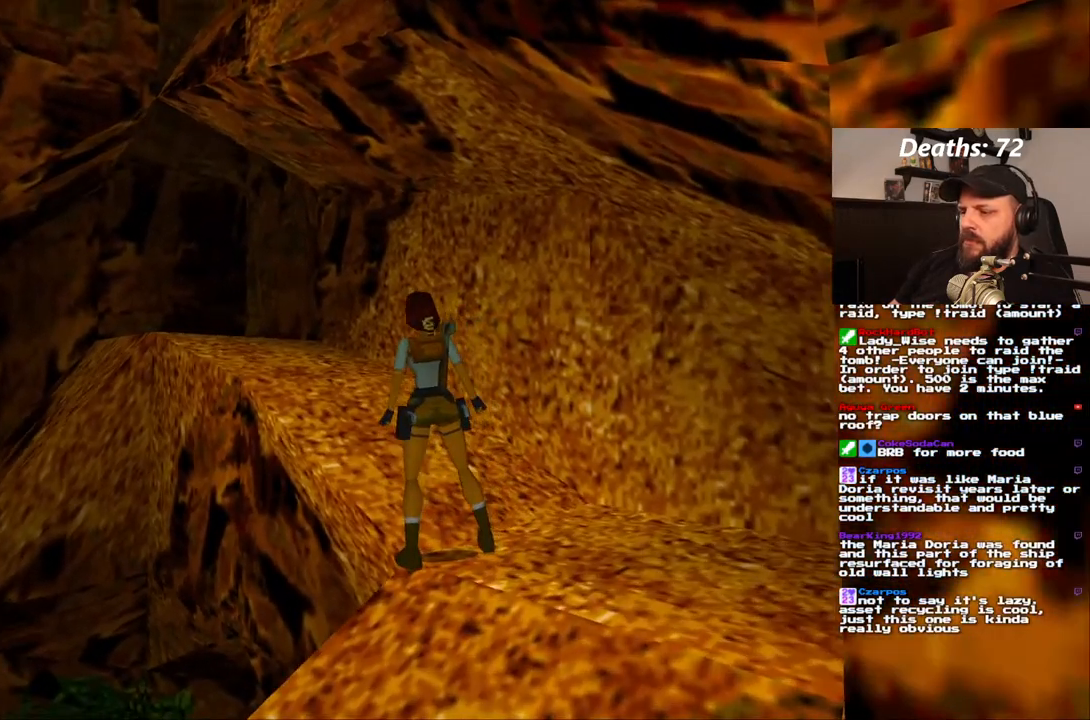
{"dt_ms": 500, "buttons": ["L1", "DPAD_UP"], "left_stick": "center", "right_stick": "center", "events": [[167, "L1", "down"], [200, "DPAD_LEFT", "up"], [383, "DPAD_UP", "down"]]}
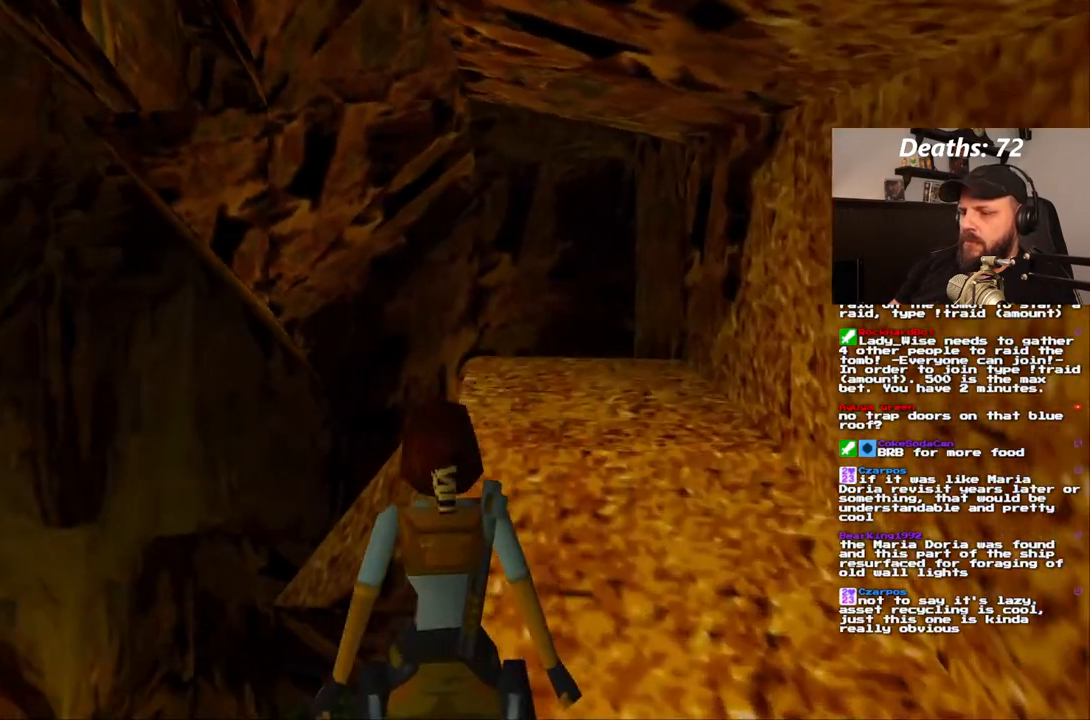
{"dt_ms": 500, "buttons": ["L1", "DPAD_LEFT"], "left_stick": "center", "right_stick": "center", "events": [[183, "DPAD_UP", "up"], [367, "DPAD_LEFT", "down"]]}
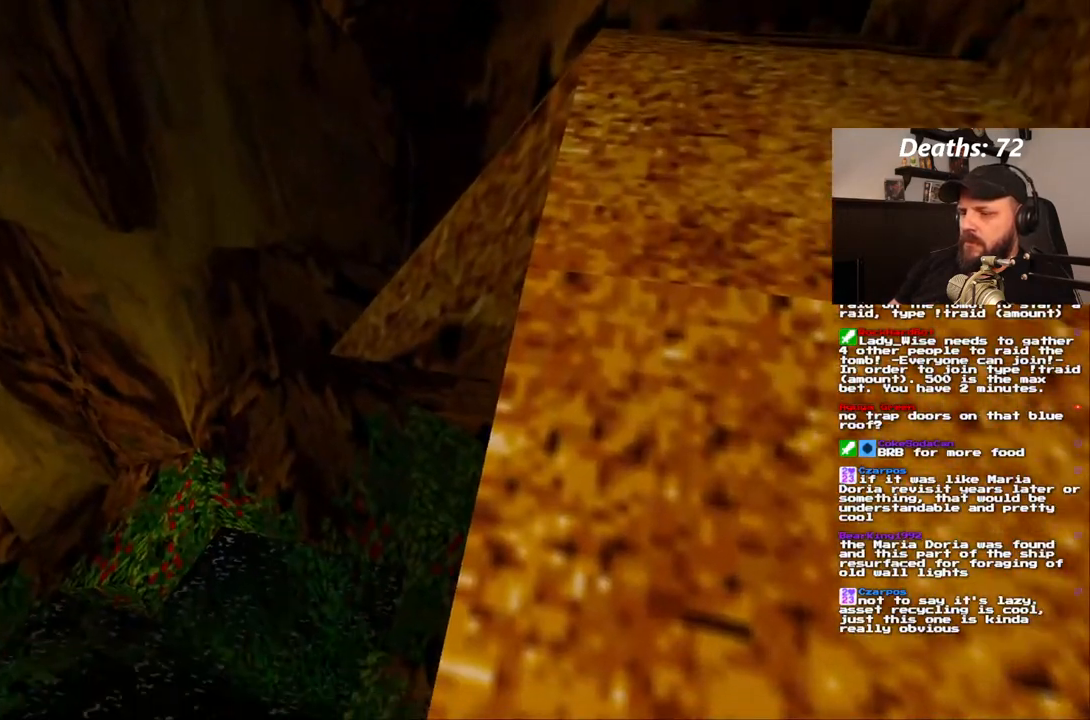
{"dt_ms": 500, "buttons": ["L1"], "left_stick": "center", "right_stick": "center", "events": [[167, "DPAD_LEFT", "up"]]}
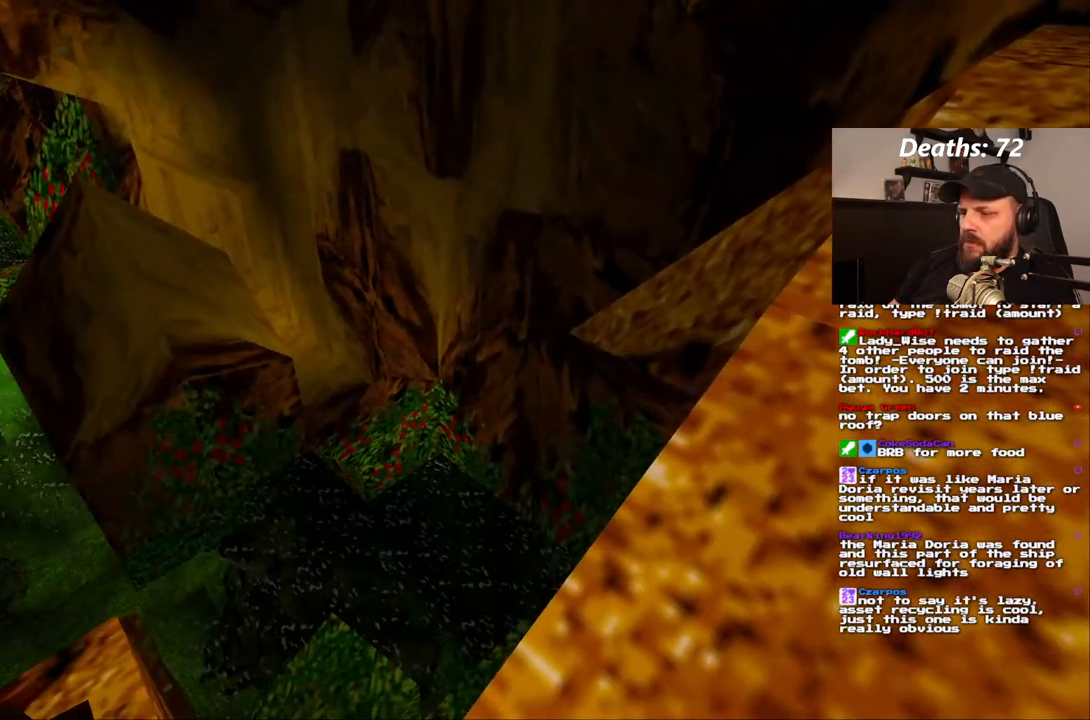
{"dt_ms": 500, "buttons": ["L1"], "left_stick": "center", "right_stick": "center", "events": []}
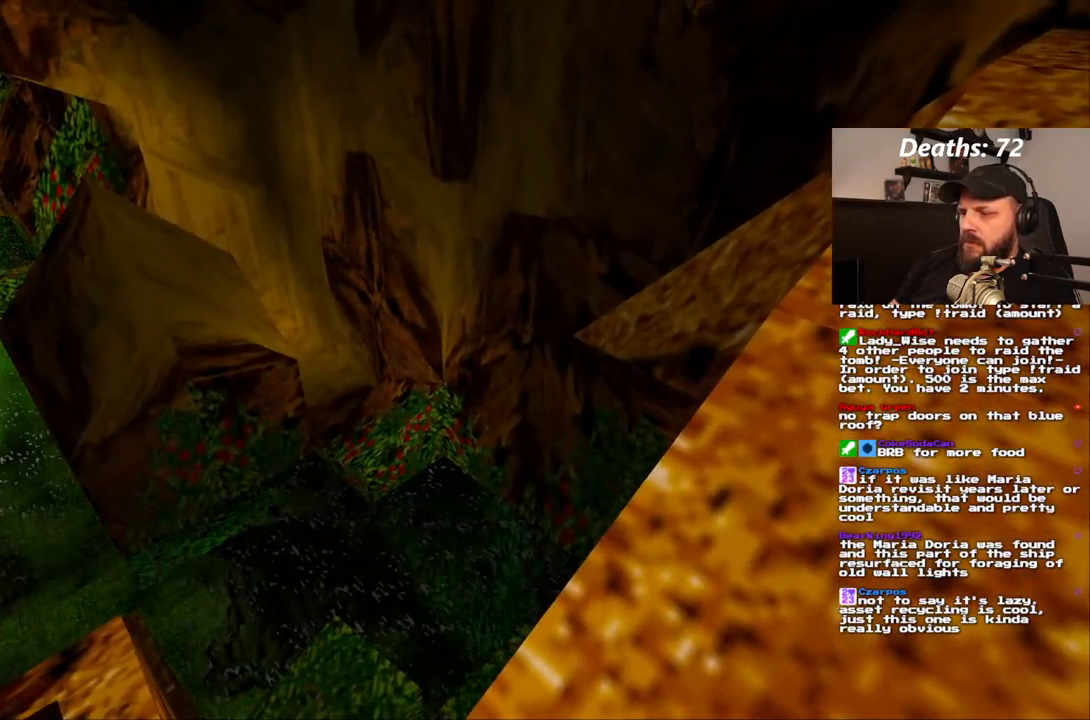
{"dt_ms": 500, "buttons": ["L1"], "left_stick": "center", "right_stick": "center", "events": []}
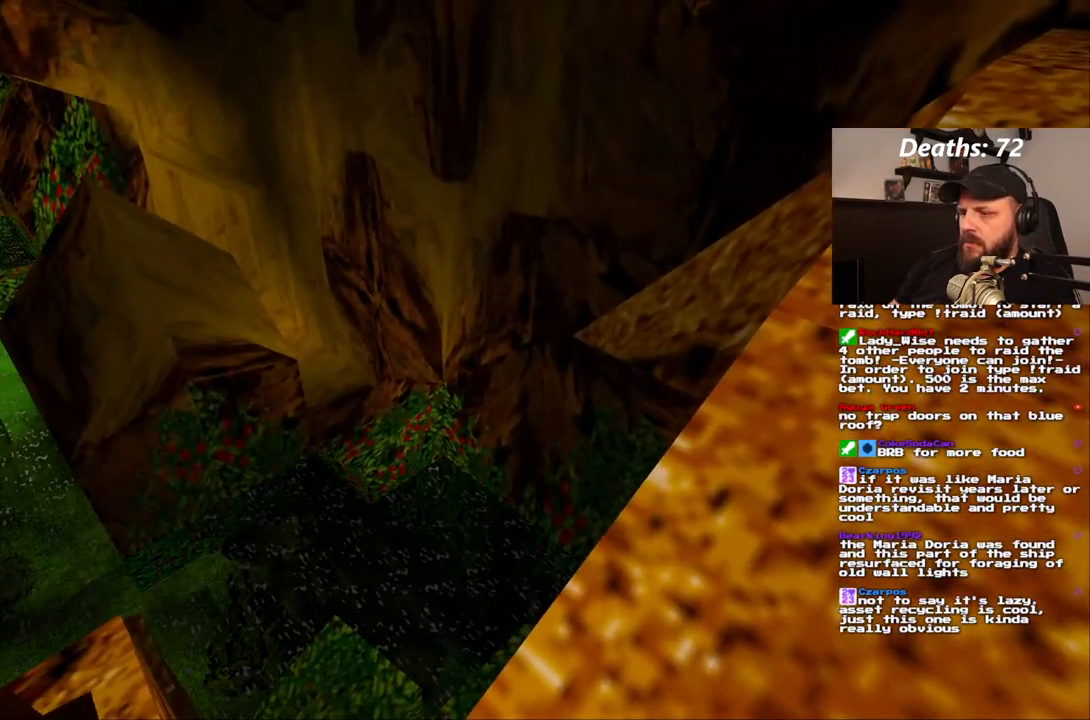
{"dt_ms": 500, "buttons": ["L1"], "left_stick": "center", "right_stick": "center", "events": [[167, "DPAD_LEFT", "down"], [333, "DPAD_LEFT", "up"]]}
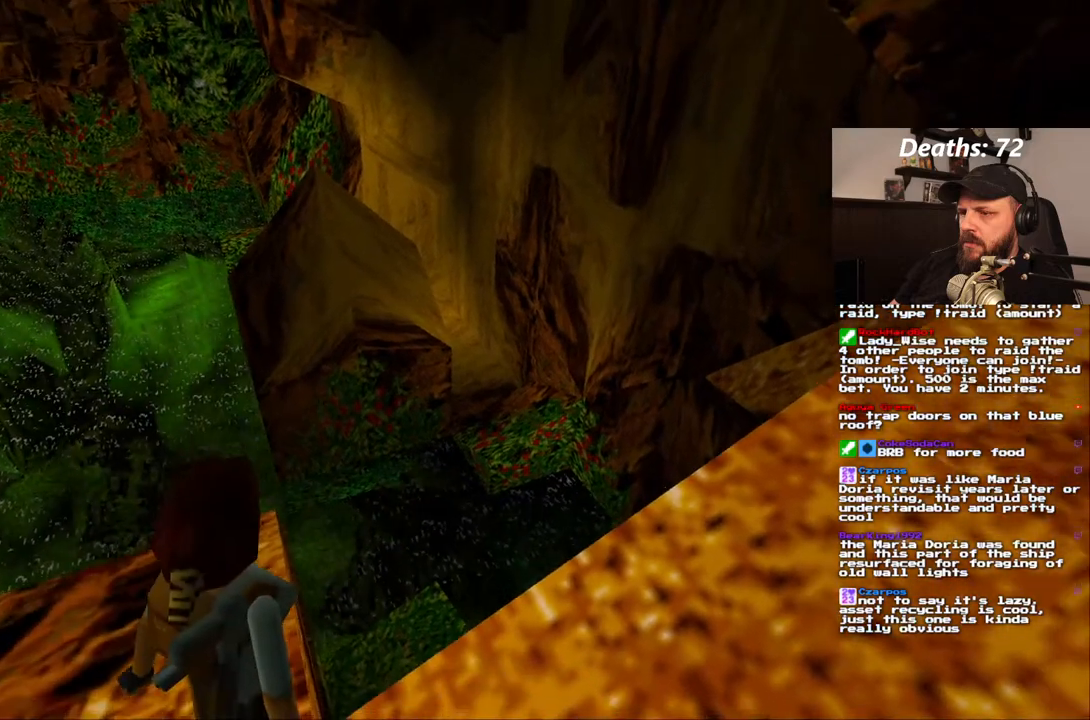
{"dt_ms": 500, "buttons": ["L1"], "left_stick": "center", "right_stick": "center", "events": []}
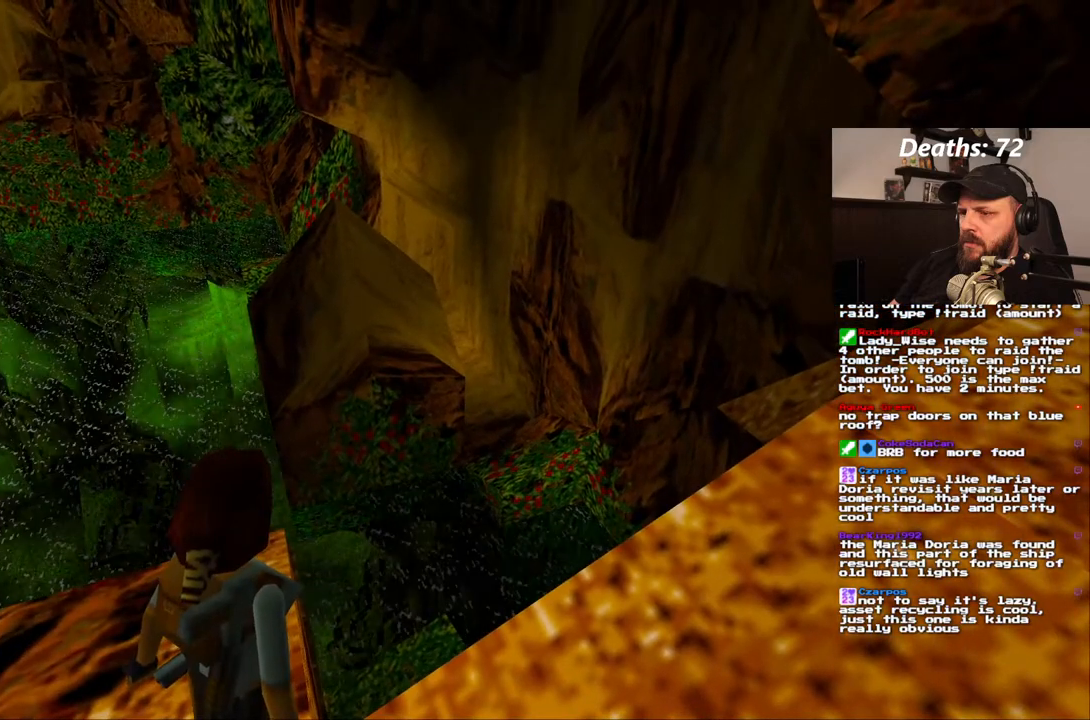
{"dt_ms": 500, "buttons": ["L1"], "left_stick": "center", "right_stick": "center", "events": []}
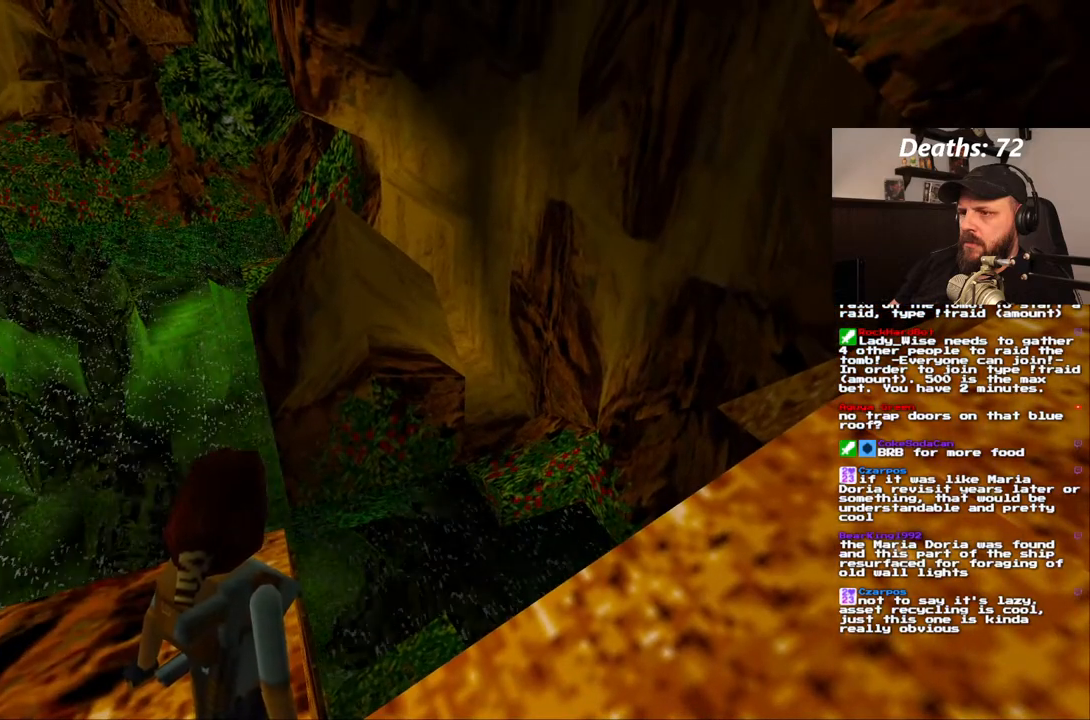
{"dt_ms": 500, "buttons": ["L1"], "left_stick": "center", "right_stick": "center"}
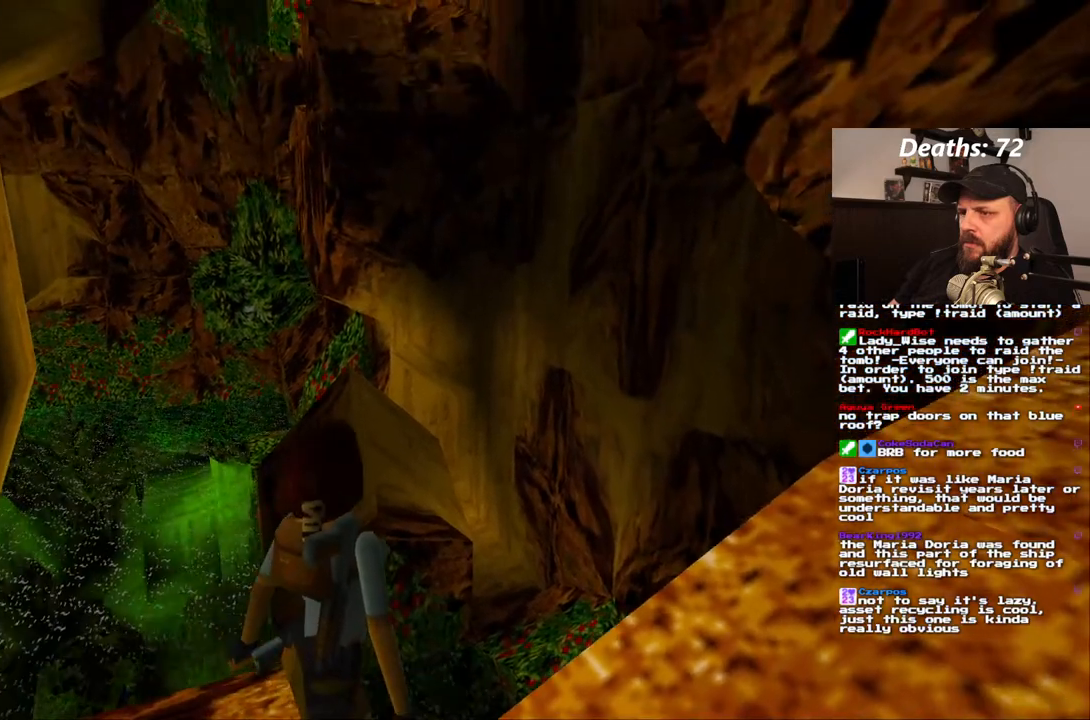
{"dt_ms": 500, "buttons": ["L1"], "left_stick": "center", "right_stick": "center", "events": []}
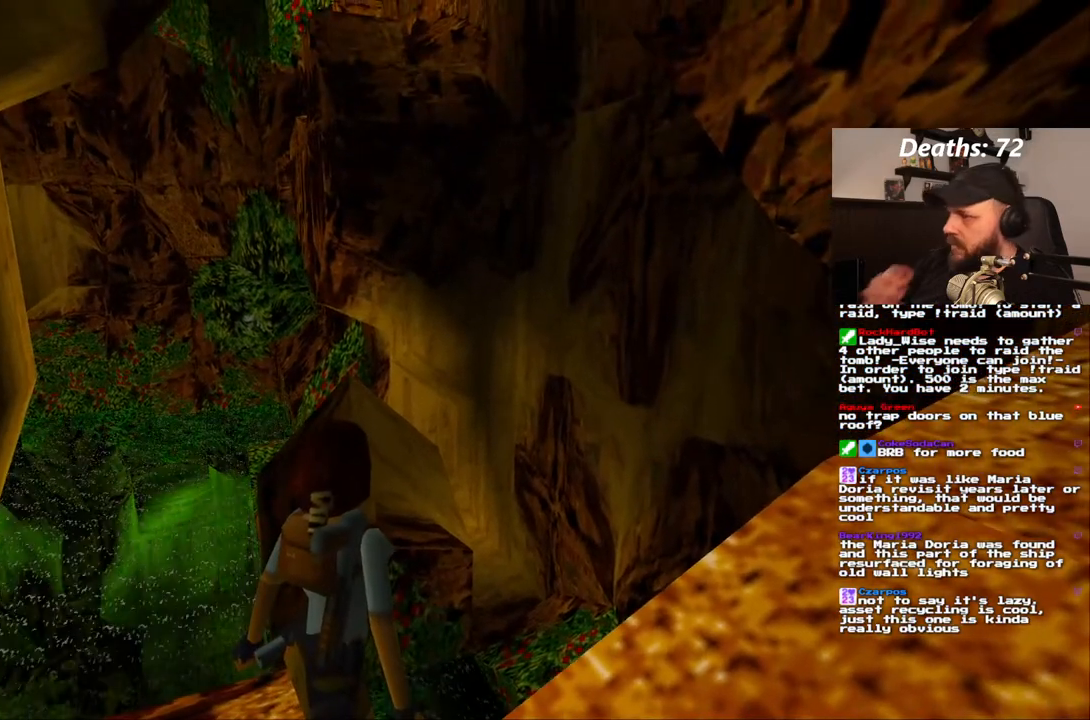
{"dt_ms": 500, "buttons": ["L1"], "left_stick": "center", "right_stick": "center", "events": []}
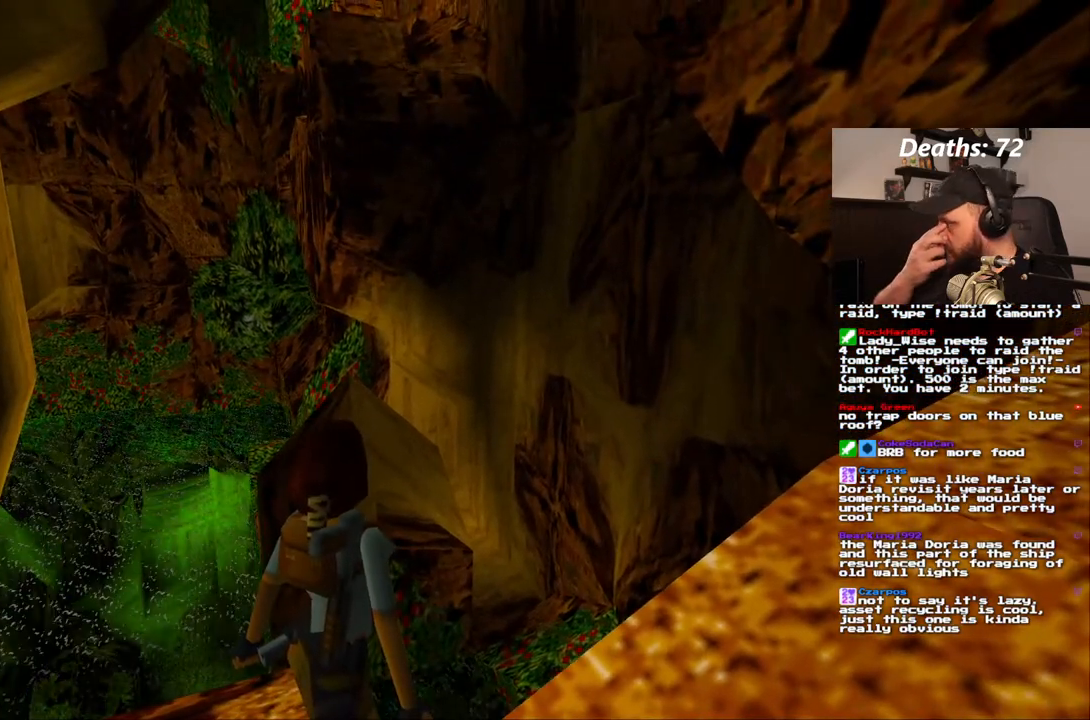
{"dt_ms": 500, "buttons": ["L1"], "left_stick": "center", "right_stick": "center", "events": []}
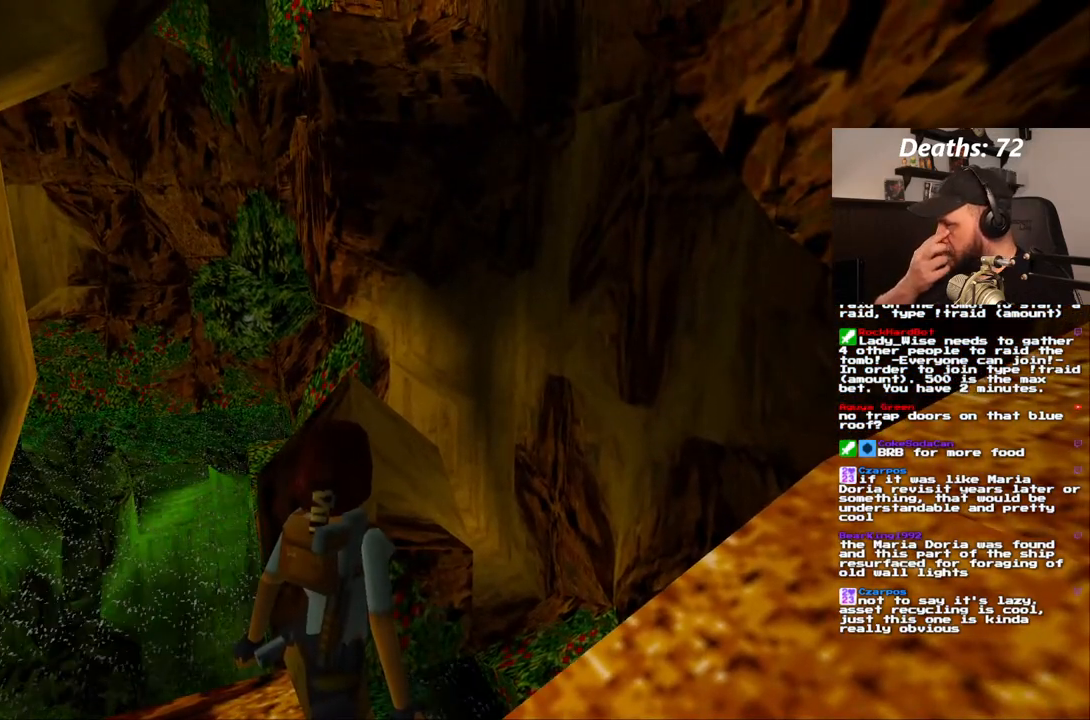
{"dt_ms": 500, "buttons": ["L1"], "left_stick": "center", "right_stick": "center", "events": []}
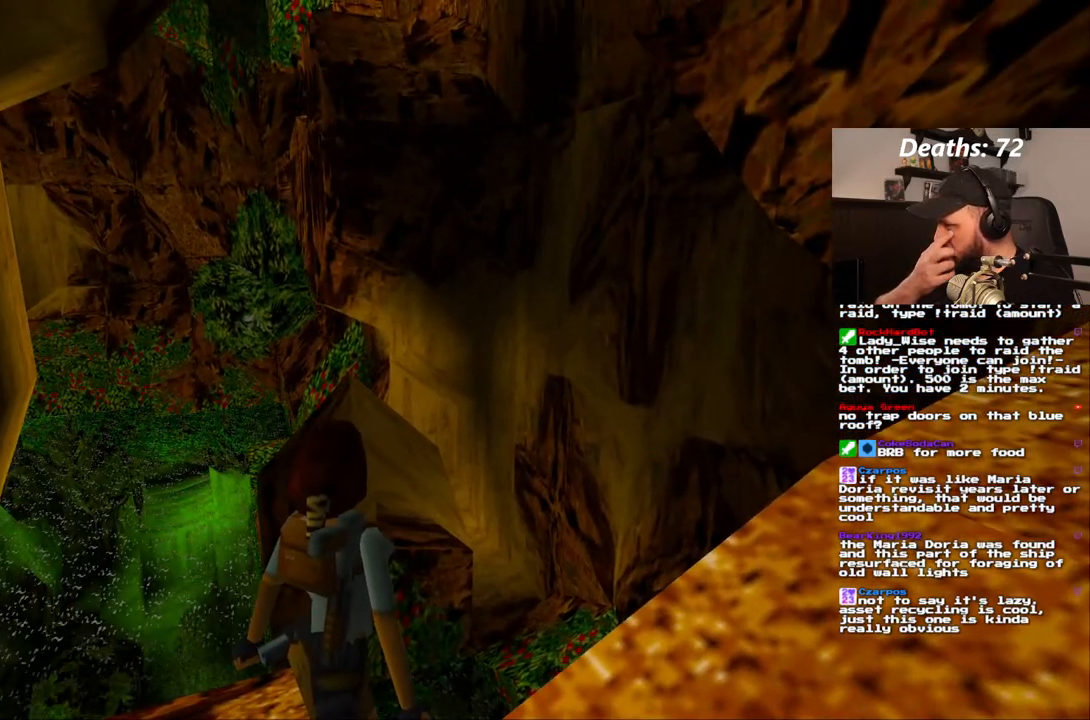
{"dt_ms": 500, "buttons": ["L1"], "left_stick": "center", "right_stick": "center", "events": []}
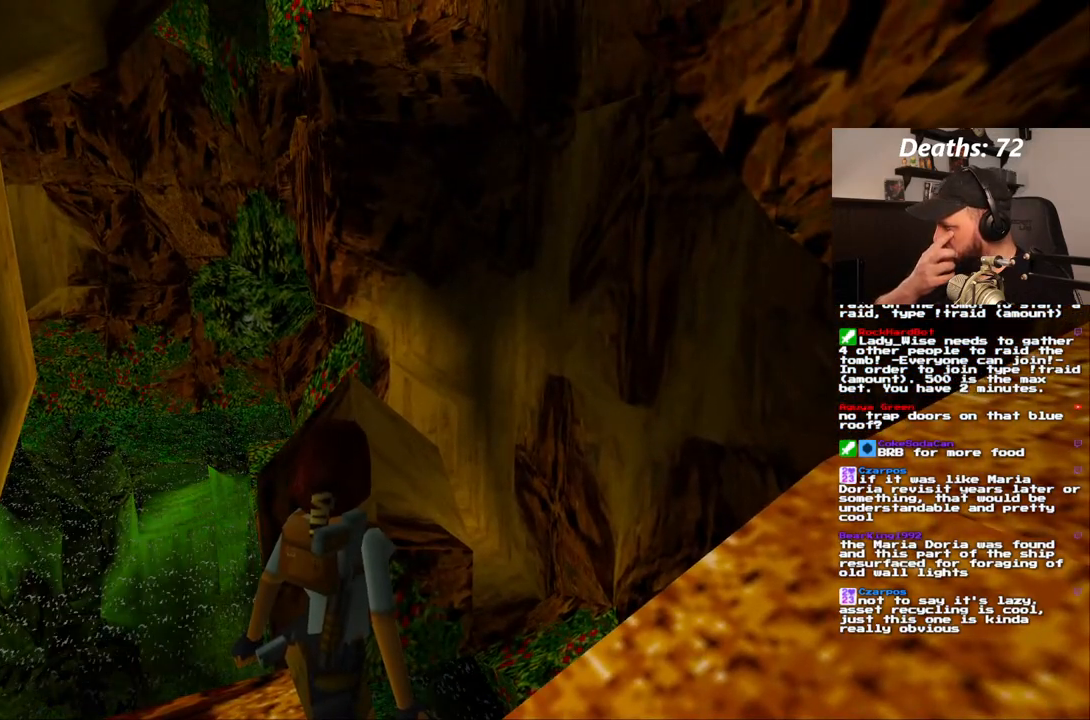
{"dt_ms": 500, "buttons": ["L1"], "left_stick": "center", "right_stick": "center", "events": []}
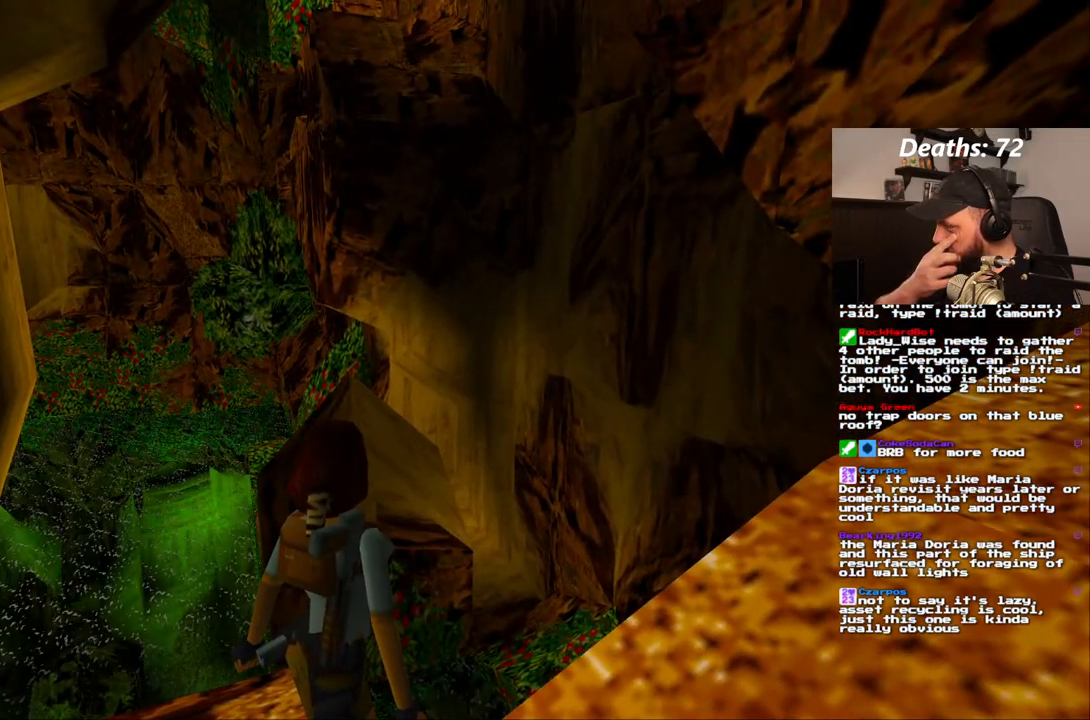
{"dt_ms": 500, "buttons": ["L1"], "left_stick": "center", "right_stick": "center", "events": []}
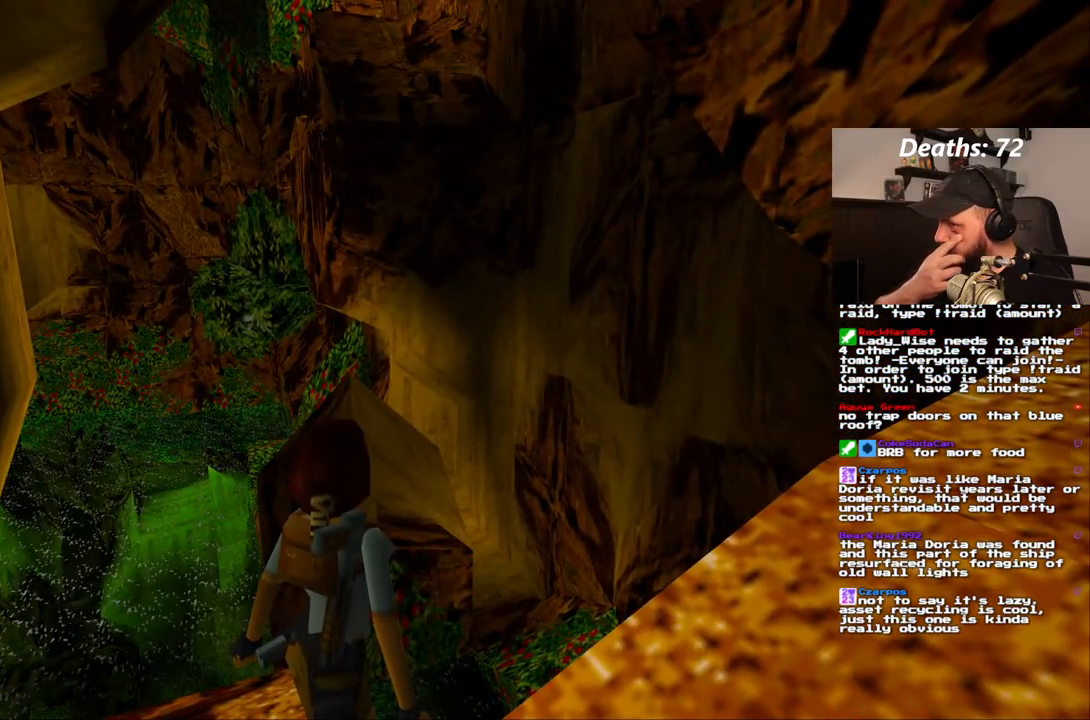
{"dt_ms": 500, "buttons": ["L1"], "left_stick": "center", "right_stick": "center", "events": []}
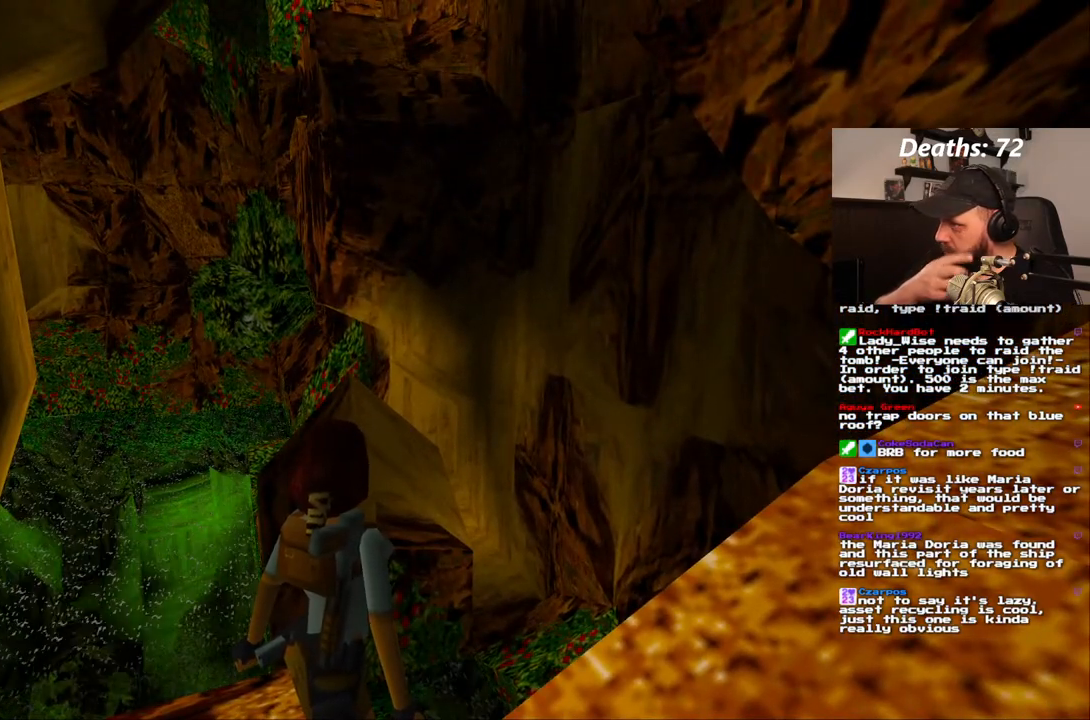
{"dt_ms": 500, "buttons": ["L1"], "left_stick": "center", "right_stick": "center", "events": [[317, "DPAD_DOWN", "down"], [483, "DPAD_DOWN", "up"]]}